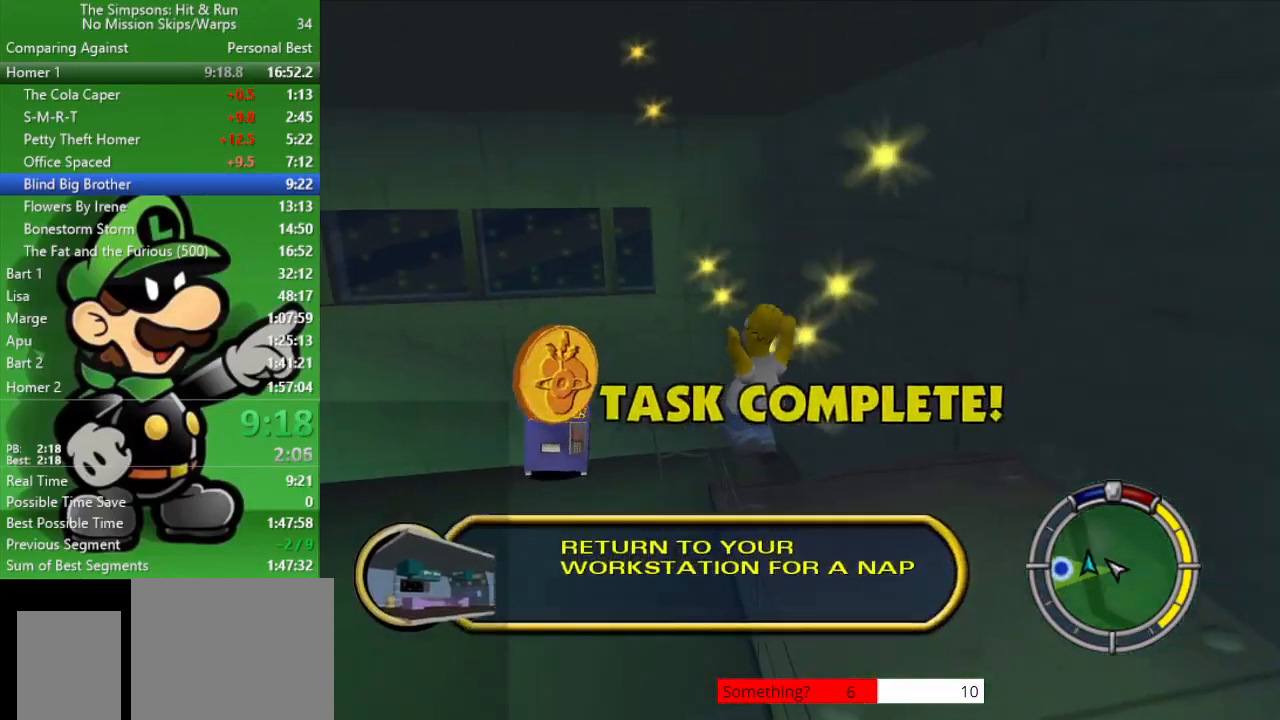
Gameplay with a controller (PlayStation layout); each line is a JSON object with the inputs held at the frame after it. "events" lists button and stick changes between this image and that frame as [ms after this image, input, new state], when the widget could be followed in between.
{"buttons": ["R2"], "left_stick": "up-left", "right_stick": "center", "events": []}
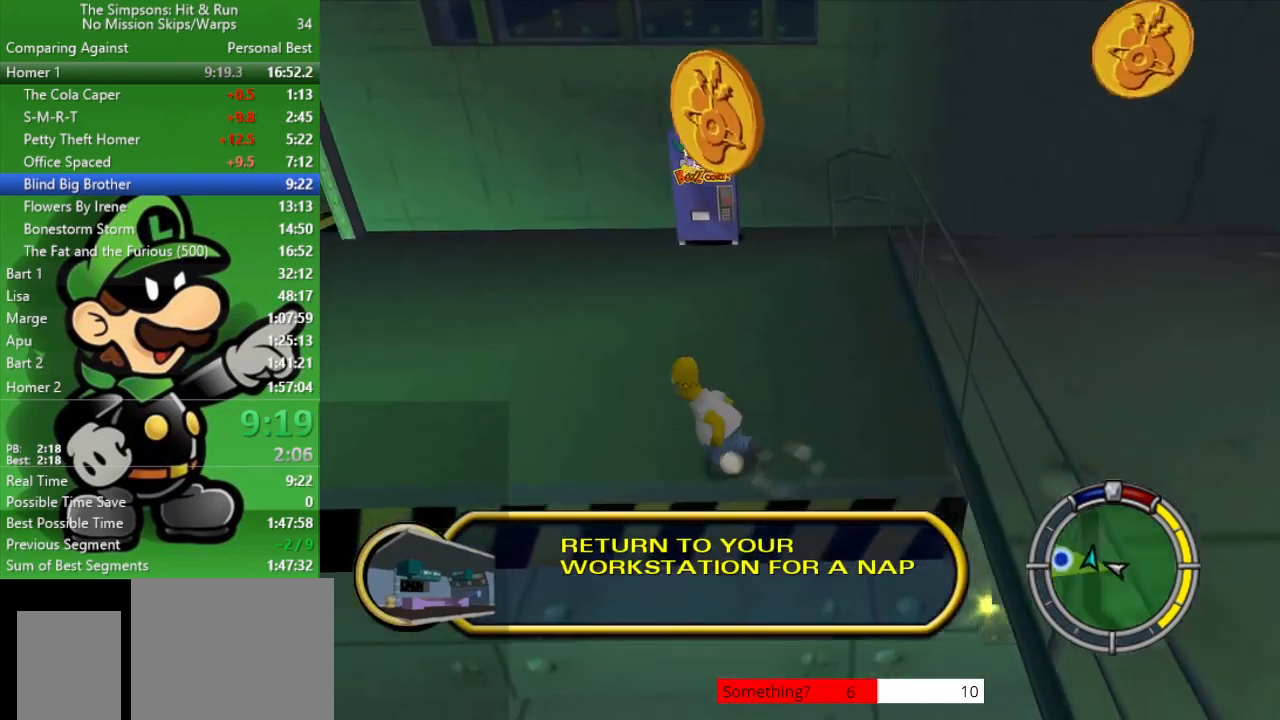
{"buttons": ["R2"], "left_stick": "up-left", "right_stick": "center", "events": []}
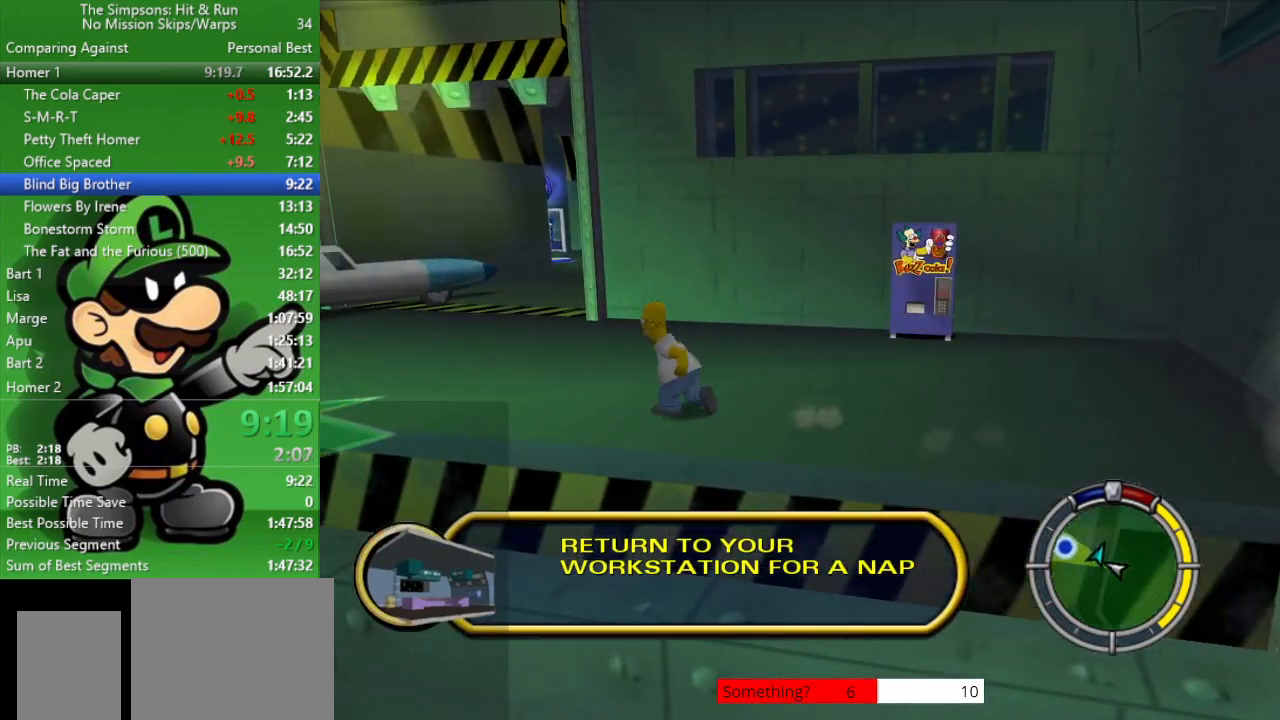
{"buttons": ["R2"], "left_stick": "up-left", "right_stick": "center", "events": []}
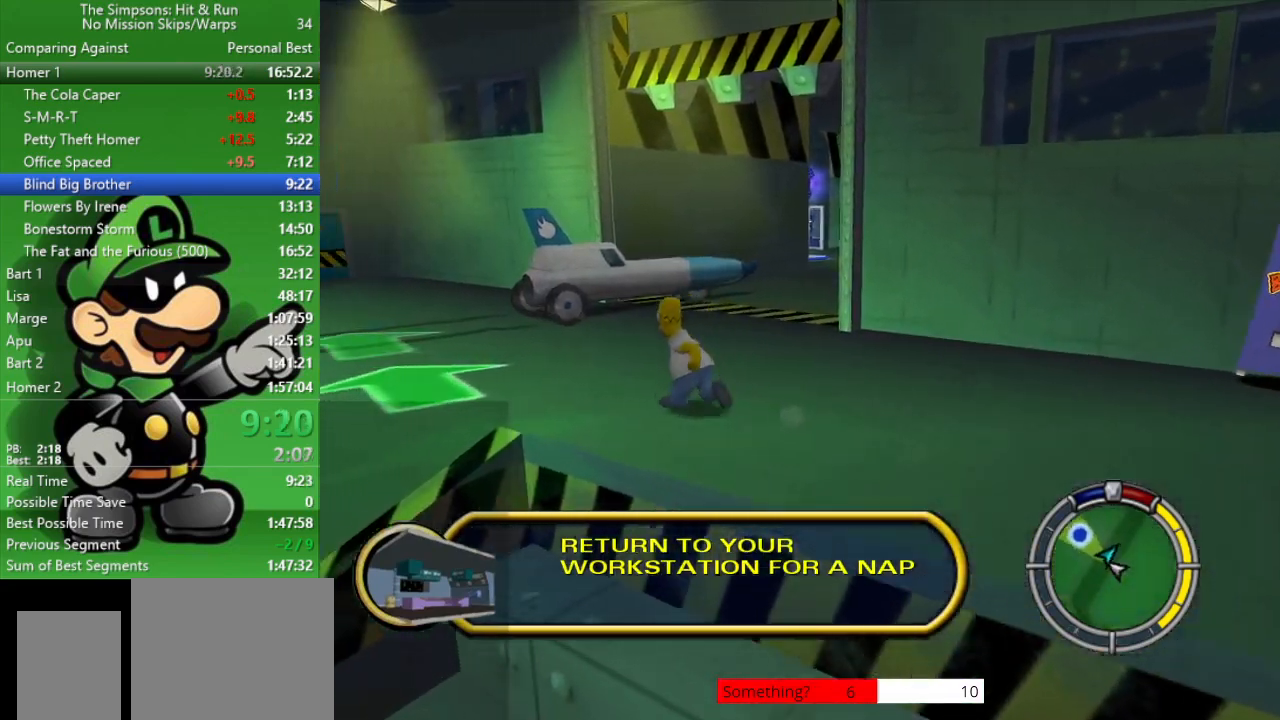
{"buttons": ["R2"], "left_stick": "up-left", "right_stick": "center", "events": []}
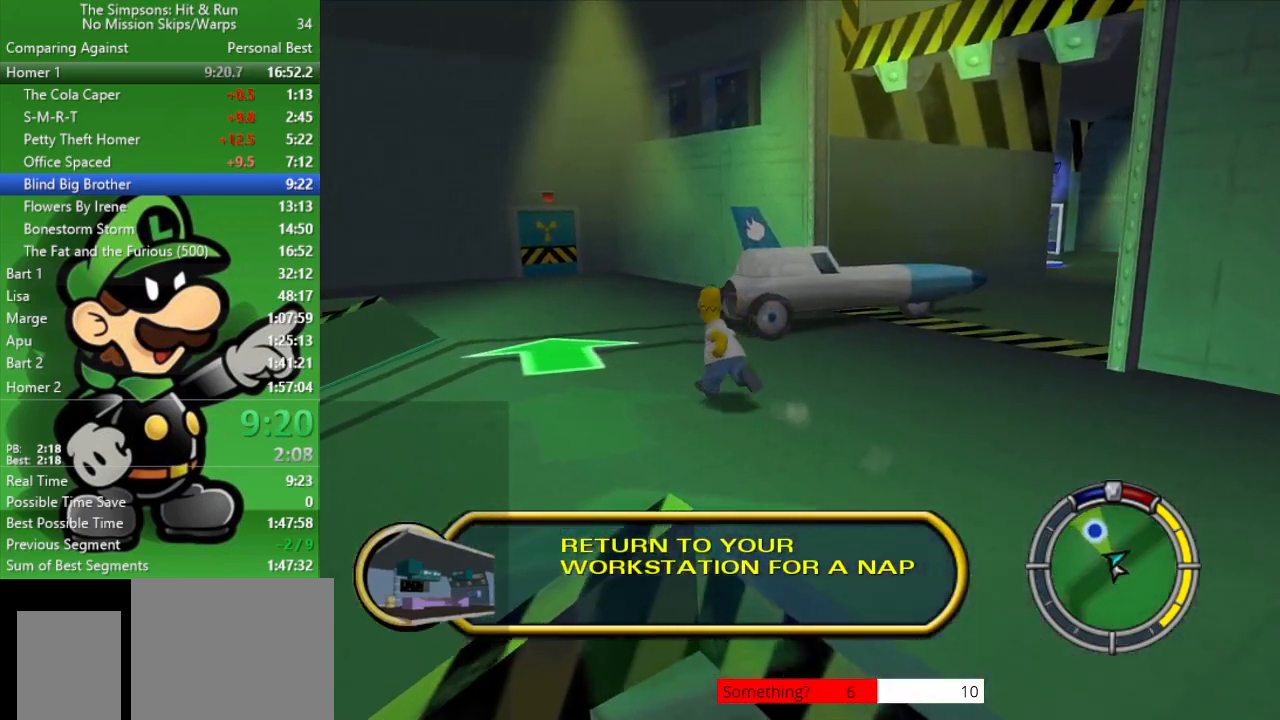
{"buttons": ["R2"], "left_stick": "up-left", "right_stick": "center", "events": []}
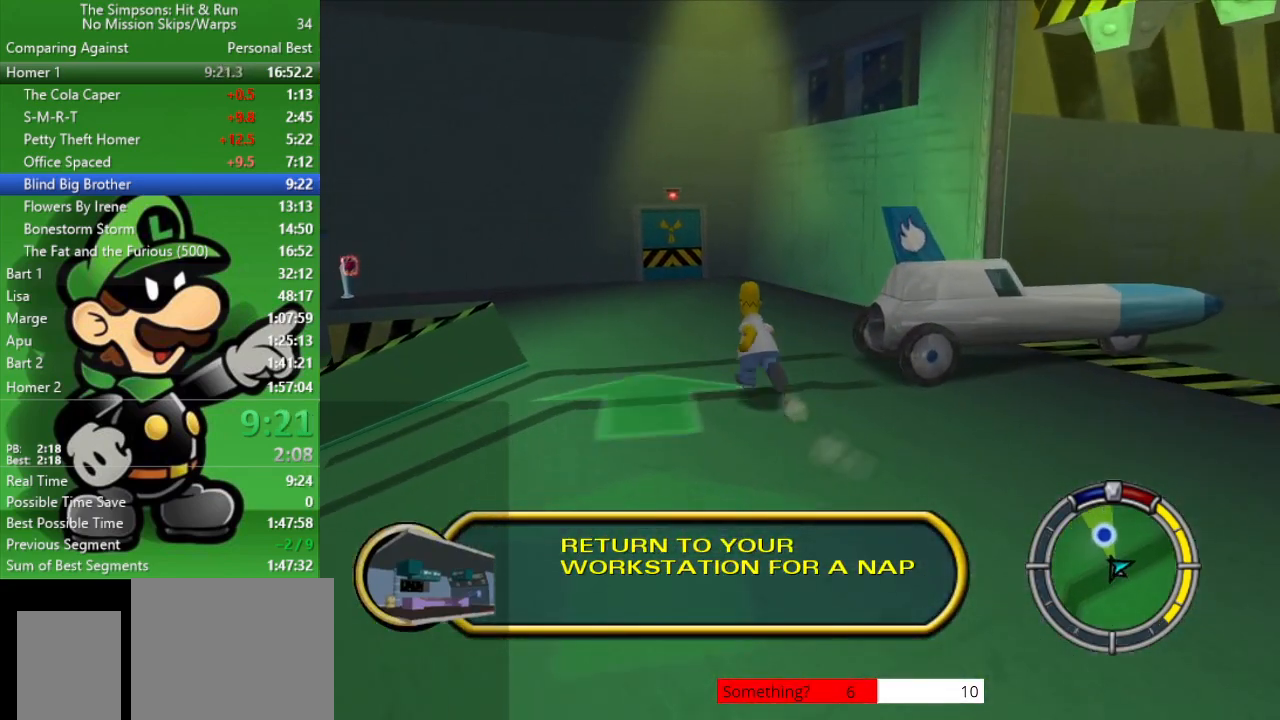
{"buttons": ["R2"], "left_stick": "up", "right_stick": "center", "events": [[450, "left_stick", "up"]]}
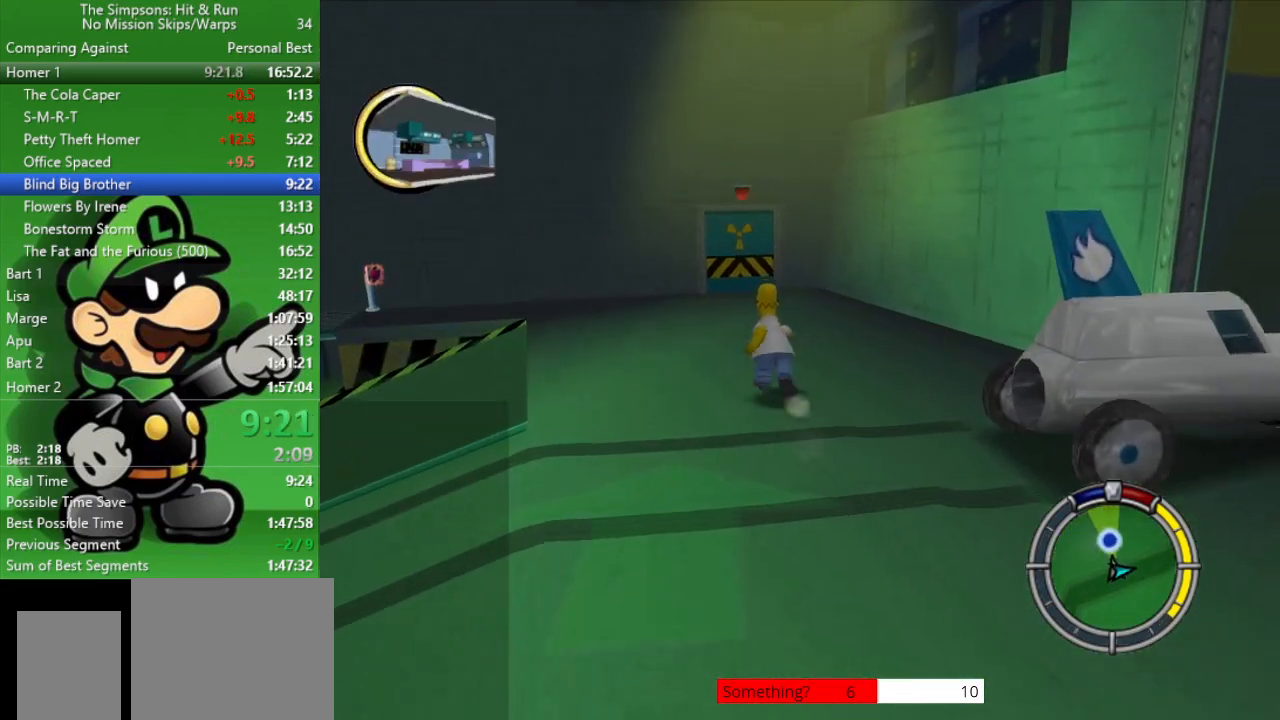
{"buttons": ["R2"], "left_stick": "up", "right_stick": "center", "events": []}
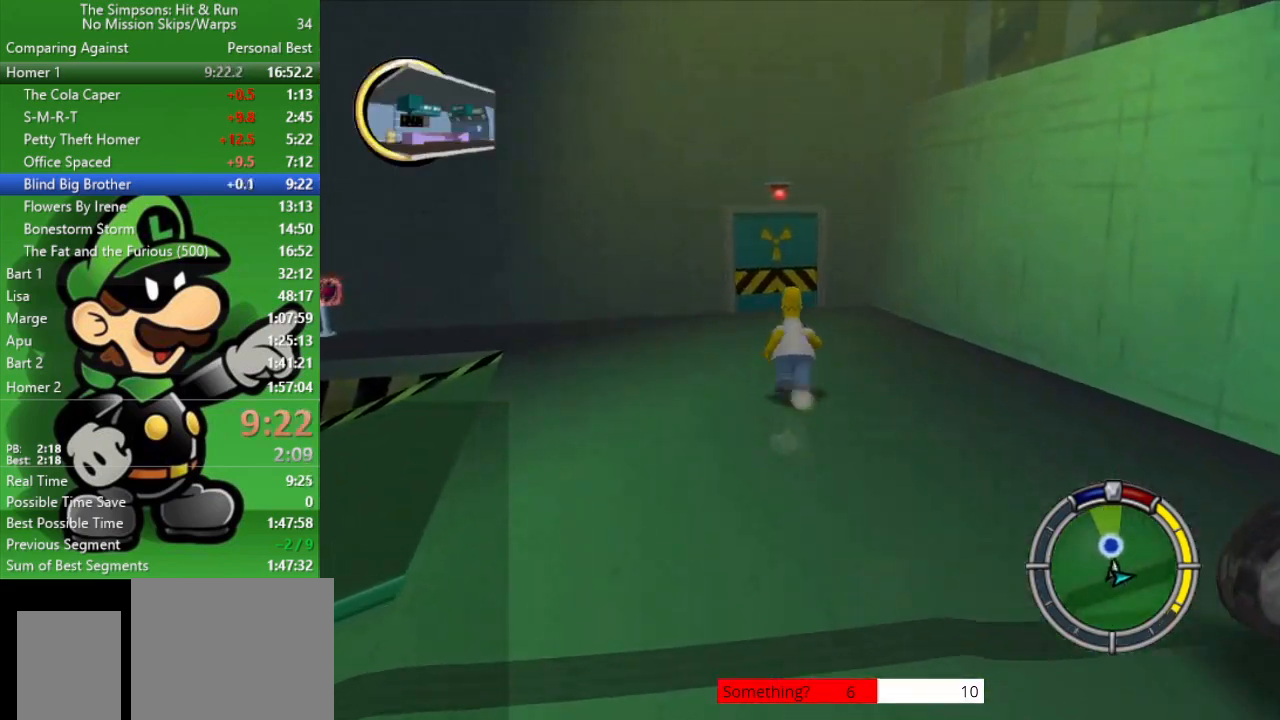
{"buttons": ["R2"], "left_stick": "up", "right_stick": "center", "events": []}
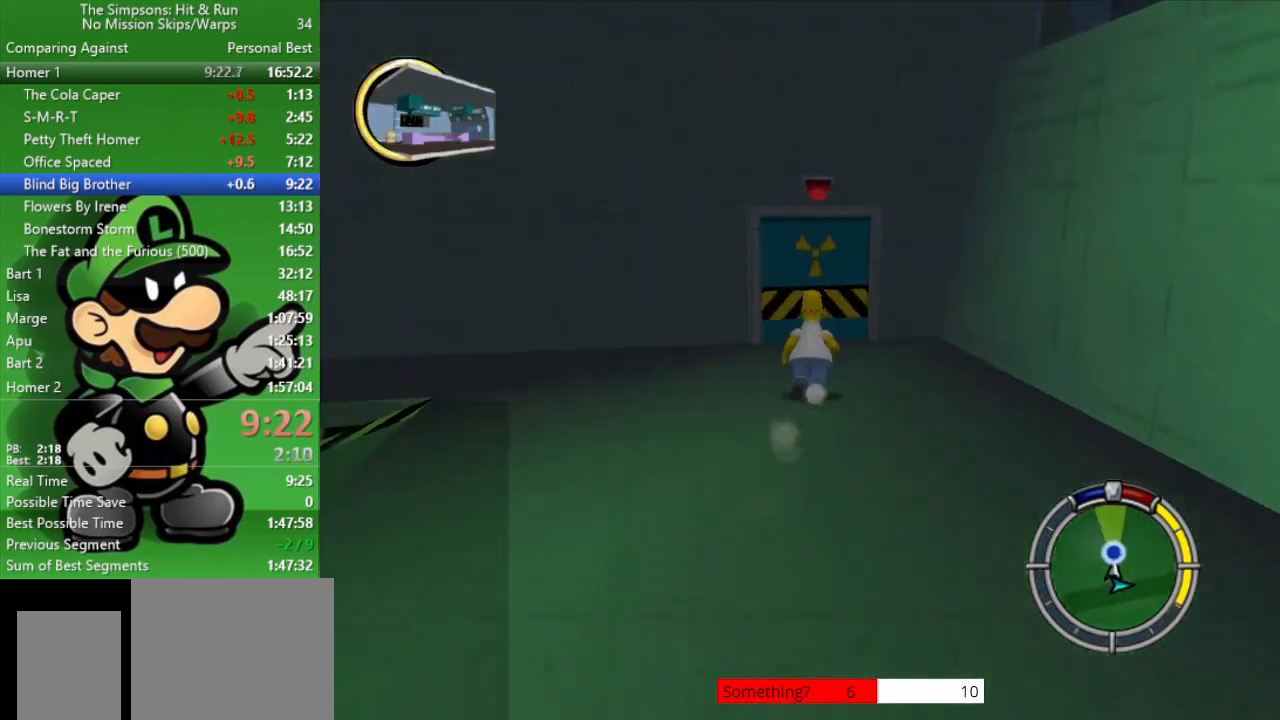
{"buttons": ["R2"], "left_stick": "up", "right_stick": "center", "events": []}
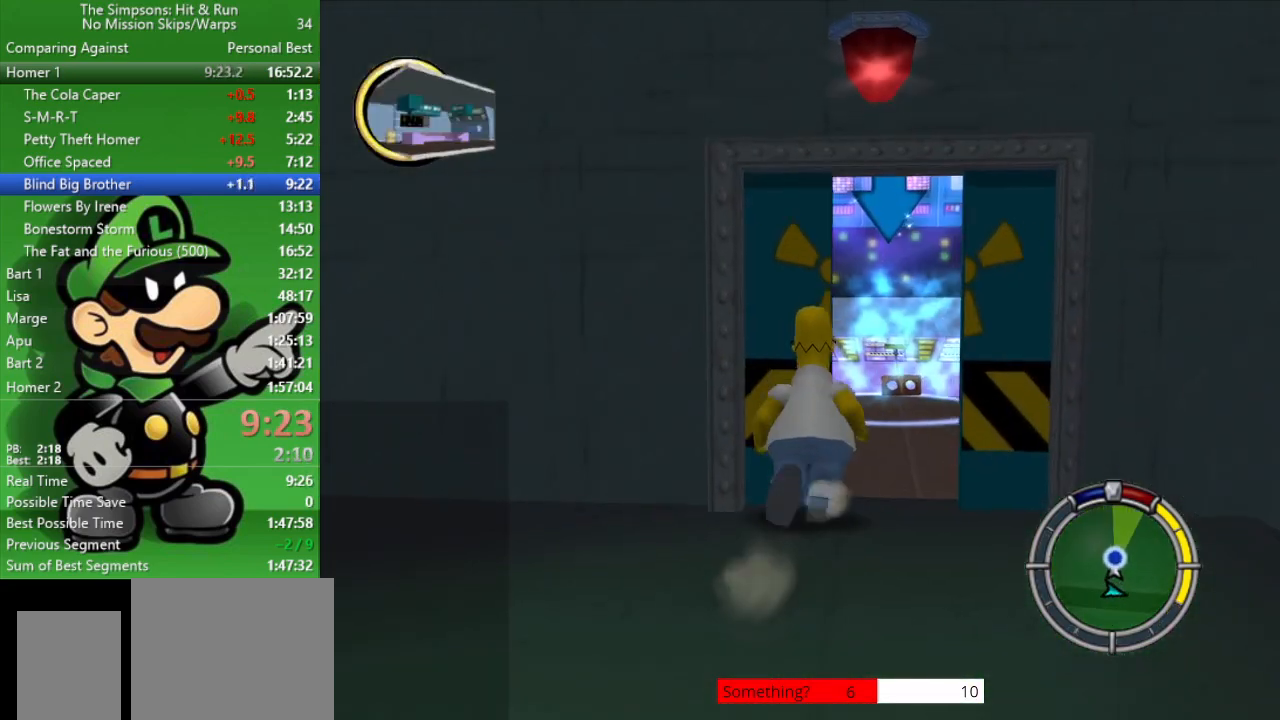
{"buttons": ["R2"], "left_stick": "up", "right_stick": "center", "events": []}
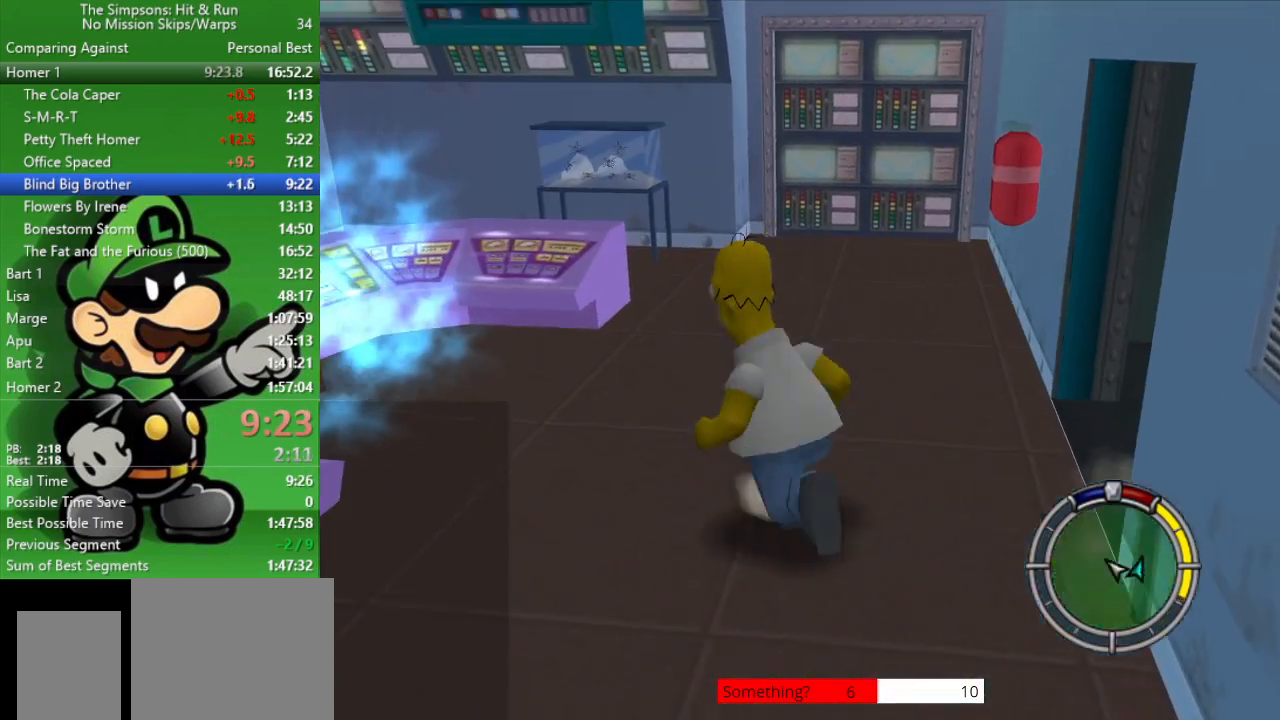
{"buttons": [], "left_stick": "down-right", "right_stick": "center", "events": [[17, "left_stick", "up-left"], [133, "SQUARE", "down"], [183, "left_stick", "center"], [233, "R2", "up"], [233, "left_stick", "down-right"], [267, "SQUARE", "up"], [367, "R1", "down"], [483, "R1", "up"]]}
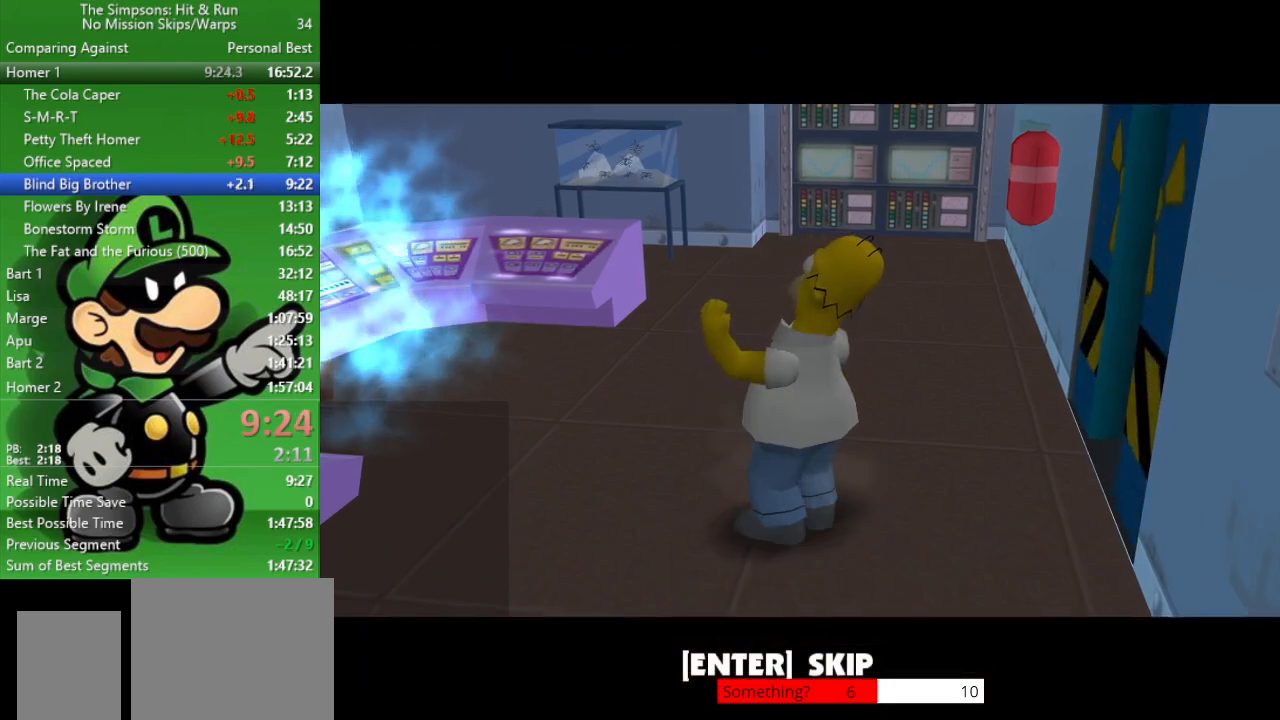
{"buttons": ["CIRCLE", "R2"], "left_stick": "right", "right_stick": "center", "events": [[50, "R1", "down"], [67, "left_stick", "up-right"], [133, "R1", "up"], [200, "R1", "down"], [317, "R1", "up"], [400, "R2", "down"], [433, "CIRCLE", "down"], [433, "left_stick", "right"]]}
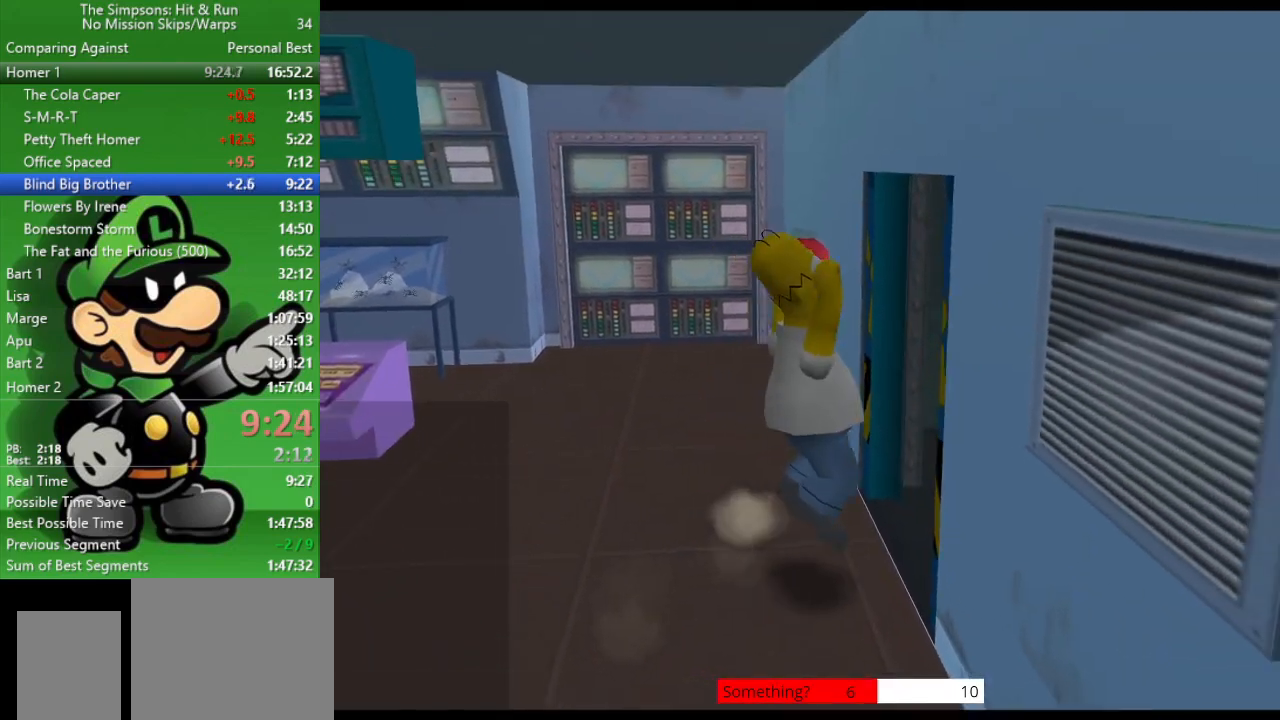
{"buttons": ["R2"], "left_stick": "down-right", "right_stick": "right", "events": [[67, "CIRCLE", "up"], [83, "left_stick", "down-right"], [350, "right_stick", "right"]]}
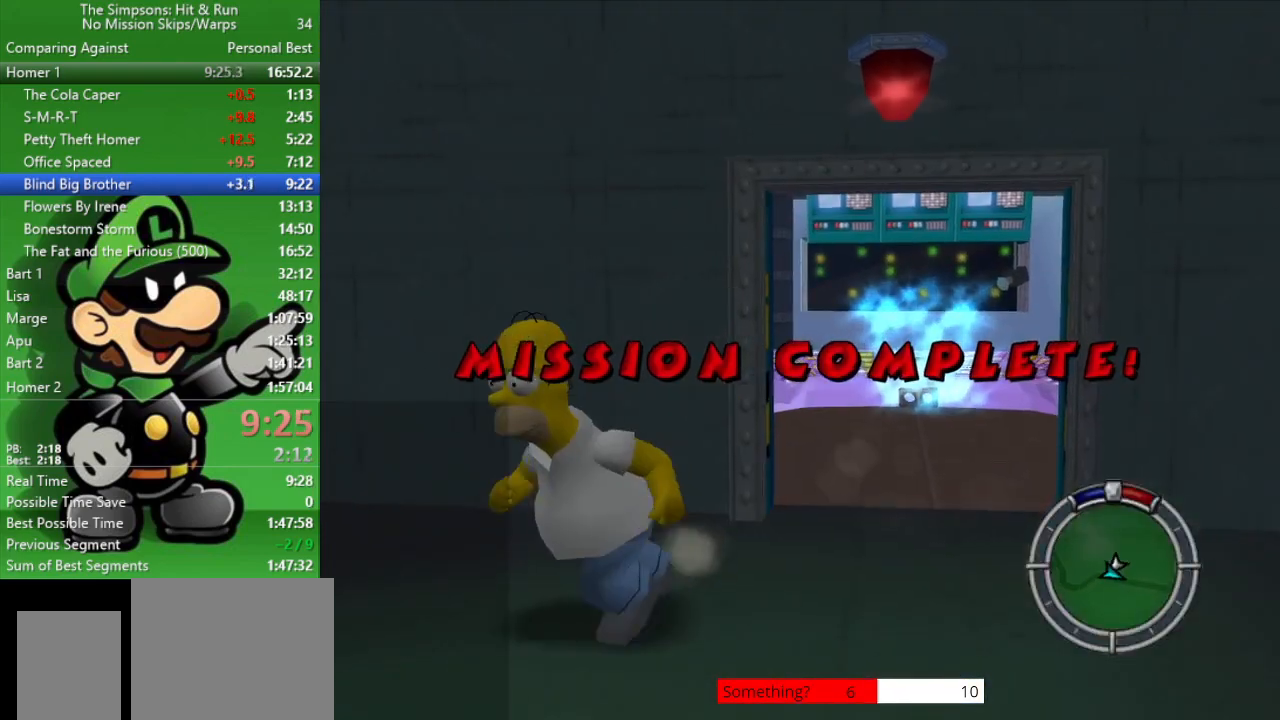
{"buttons": ["R2"], "left_stick": "down-right", "right_stick": "right", "events": [[133, "left_stick", "down"], [350, "left_stick", "down-right"]]}
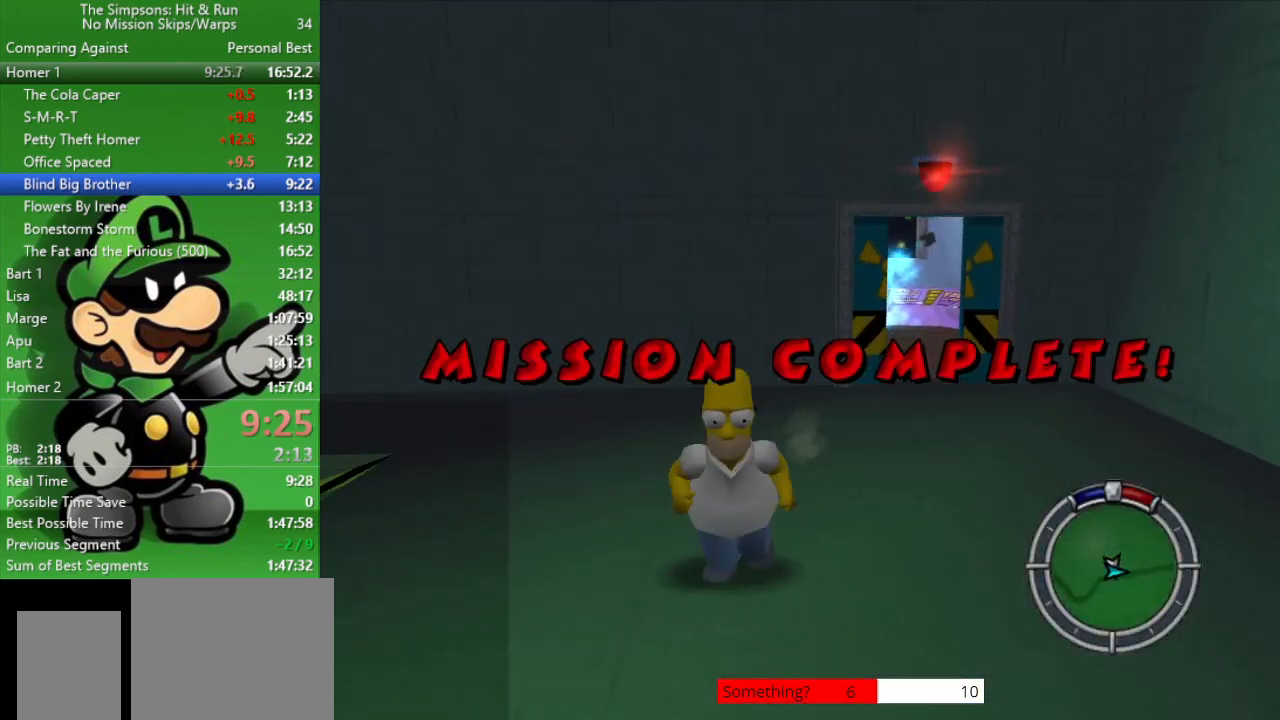
{"buttons": ["R2"], "left_stick": "right", "right_stick": "right", "events": [[317, "left_stick", "right"]]}
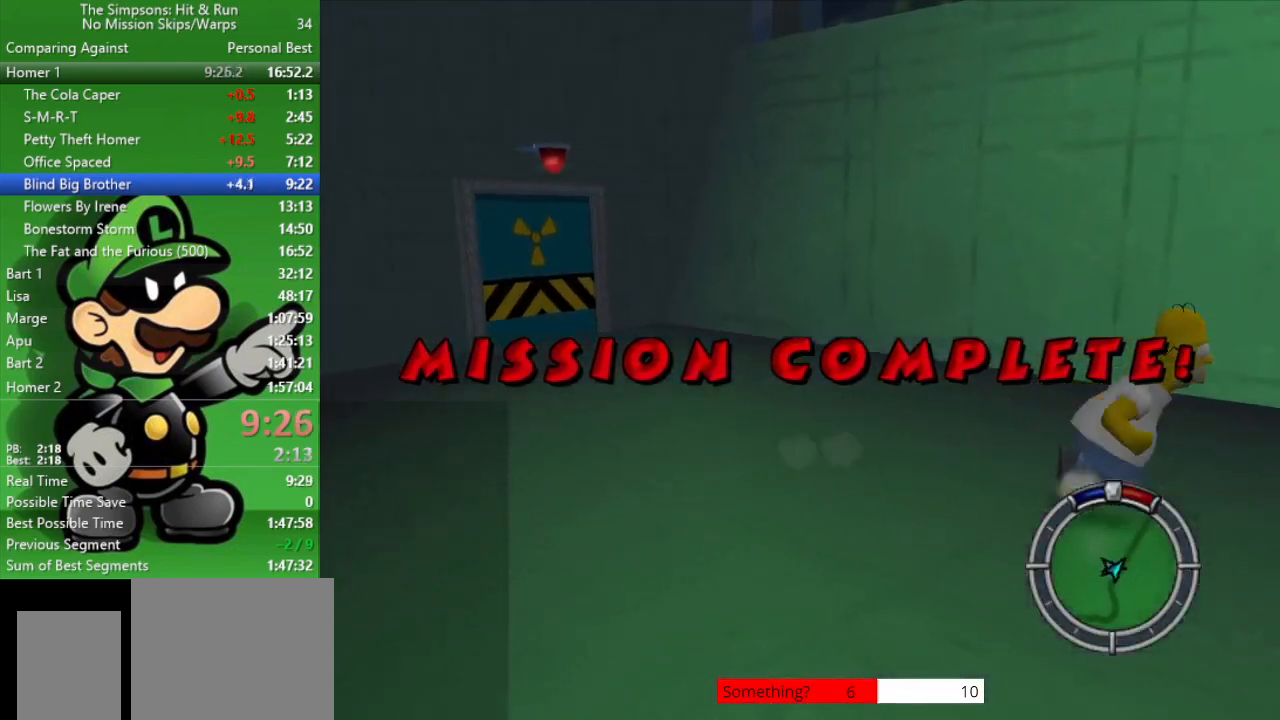
{"buttons": ["R2"], "left_stick": "right", "right_stick": "right", "events": []}
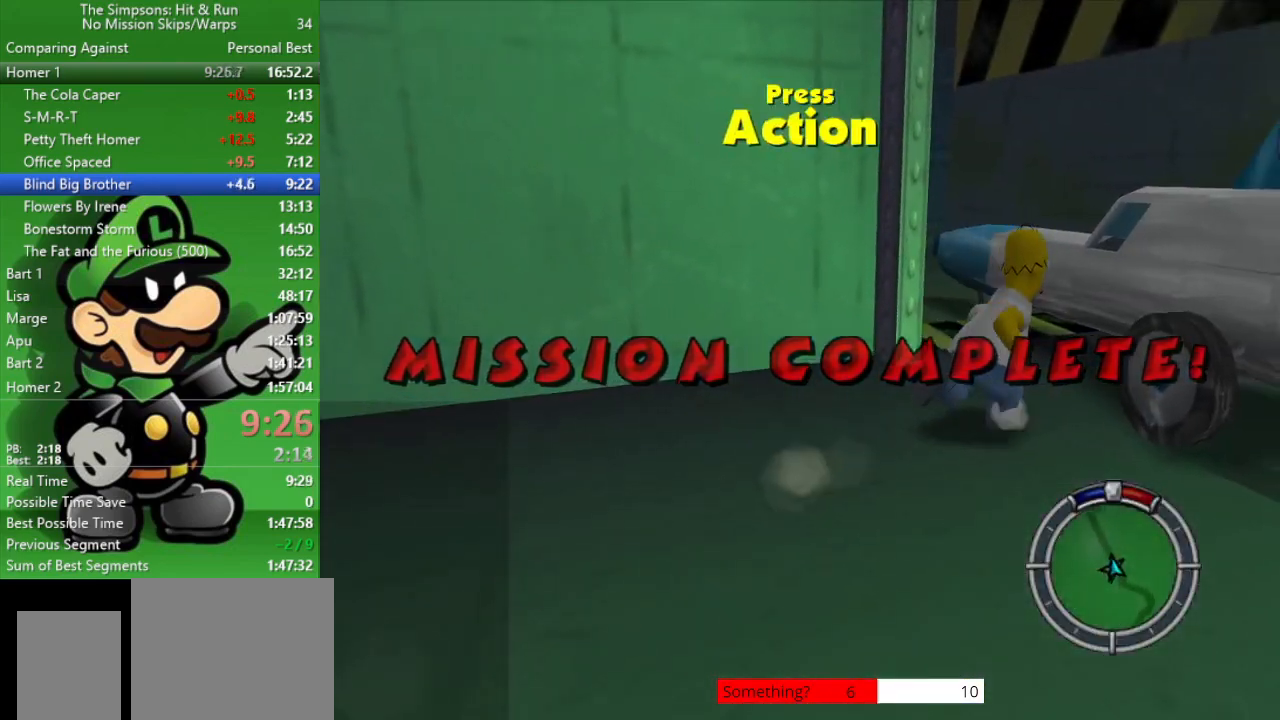
{"buttons": ["CIRCLE"], "left_stick": "right", "right_stick": "center", "events": [[17, "left_stick", "up-right"], [150, "SQUARE", "down"], [183, "right_stick", "center"], [283, "R2", "up"], [333, "SQUARE", "up"], [333, "left_stick", "center"], [450, "CIRCLE", "down"], [483, "left_stick", "right"]]}
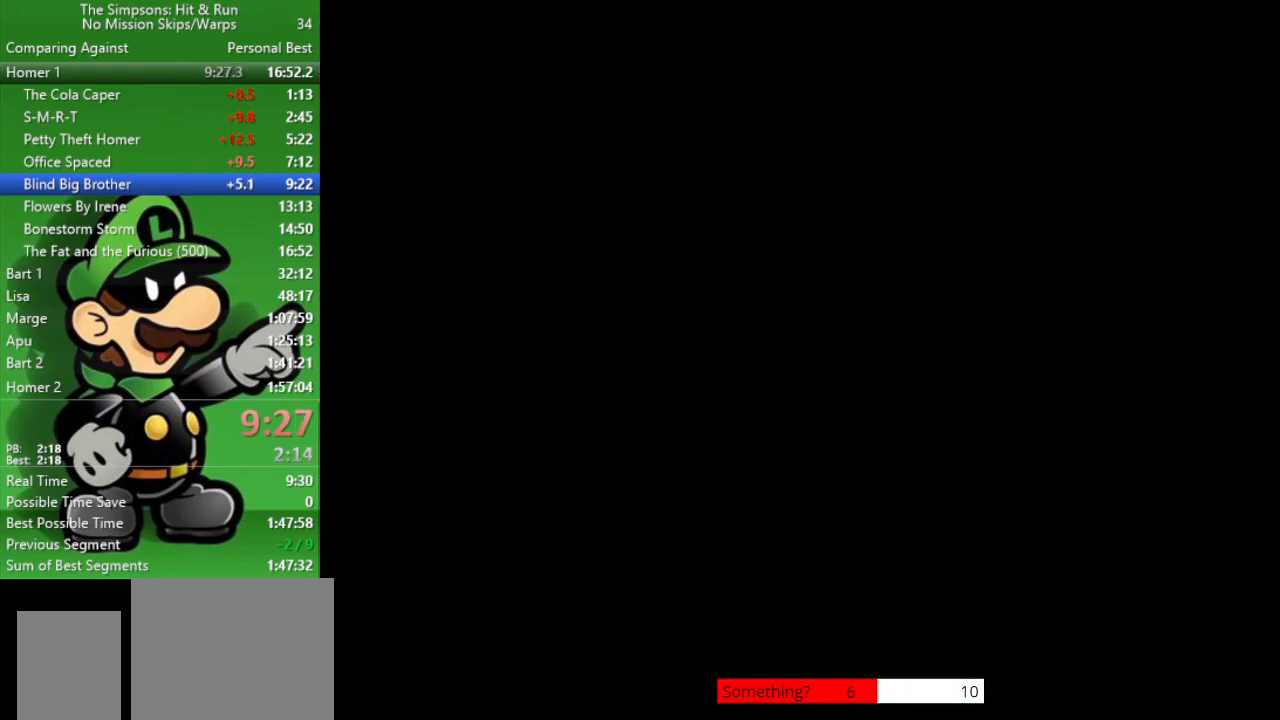
{"buttons": ["CIRCLE"], "left_stick": "center", "right_stick": "center", "events": [[317, "left_stick", "center"]]}
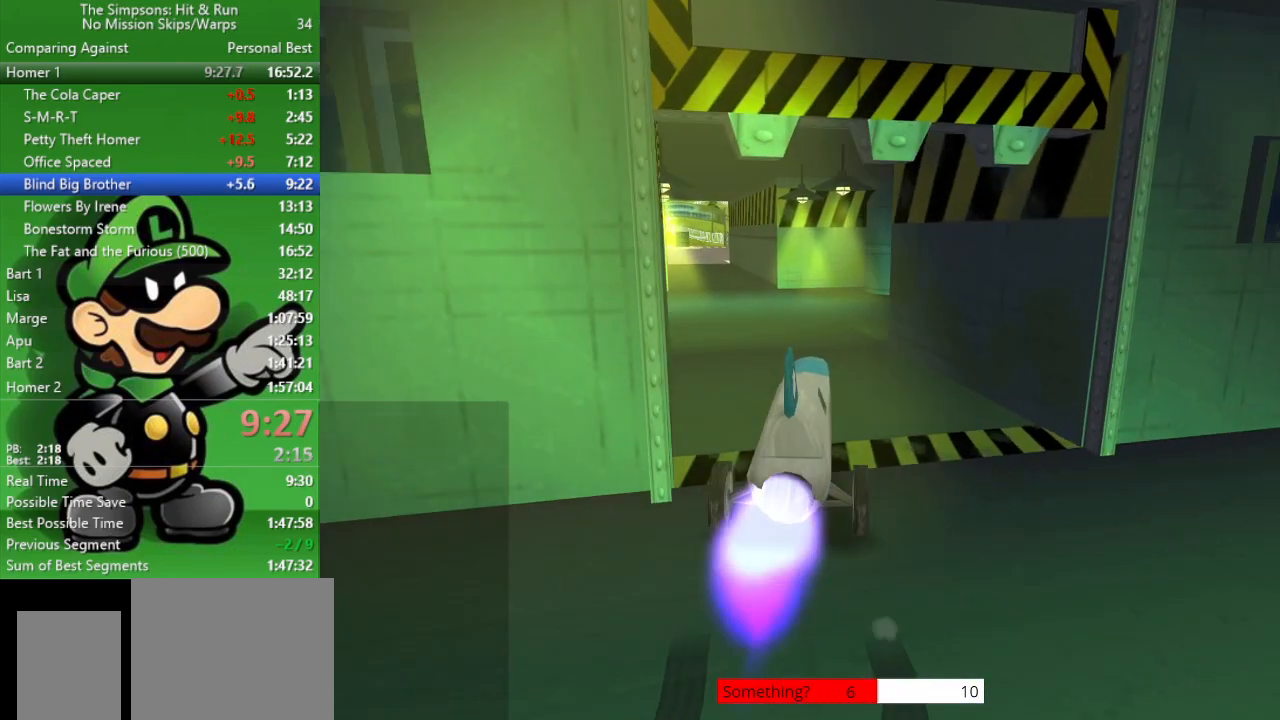
{"buttons": ["CIRCLE"], "left_stick": "center", "right_stick": "center", "events": [[50, "left_stick", "up-left"], [183, "CIRCLE", "up"], [267, "CIRCLE", "down"], [417, "left_stick", "center"]]}
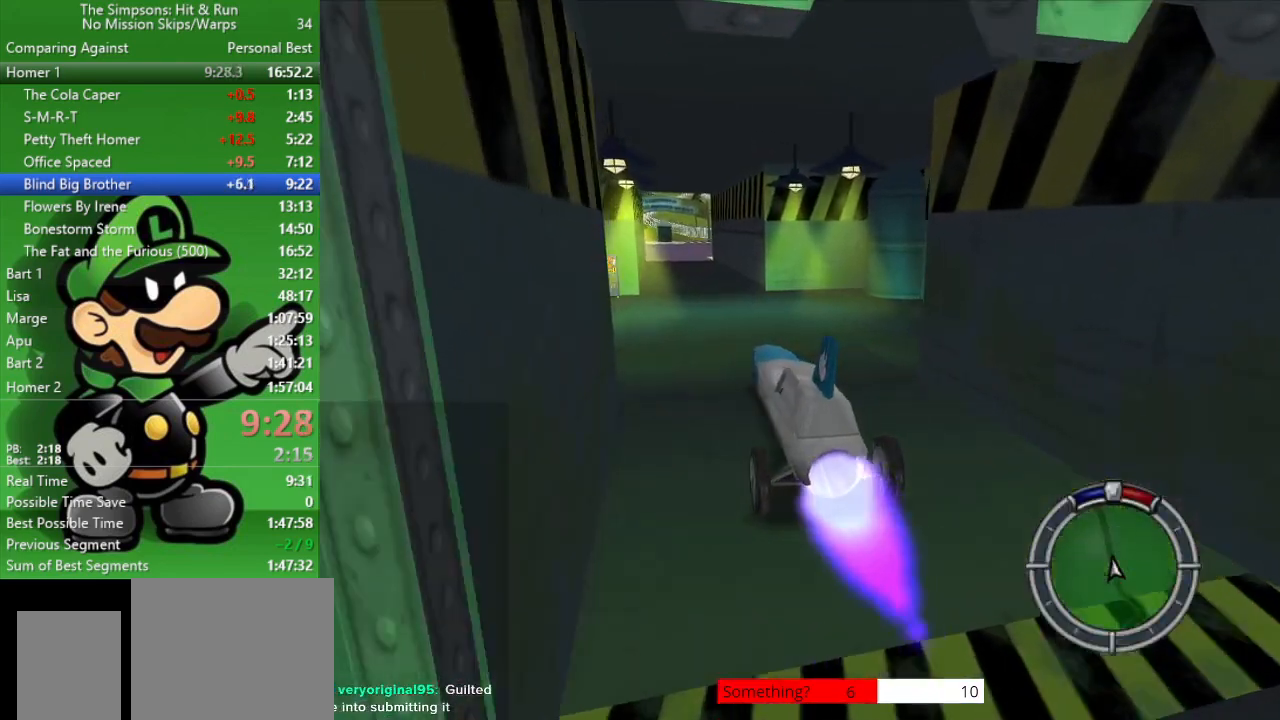
{"buttons": ["CIRCLE"], "left_stick": "right", "right_stick": "center", "events": [[400, "left_stick", "right"]]}
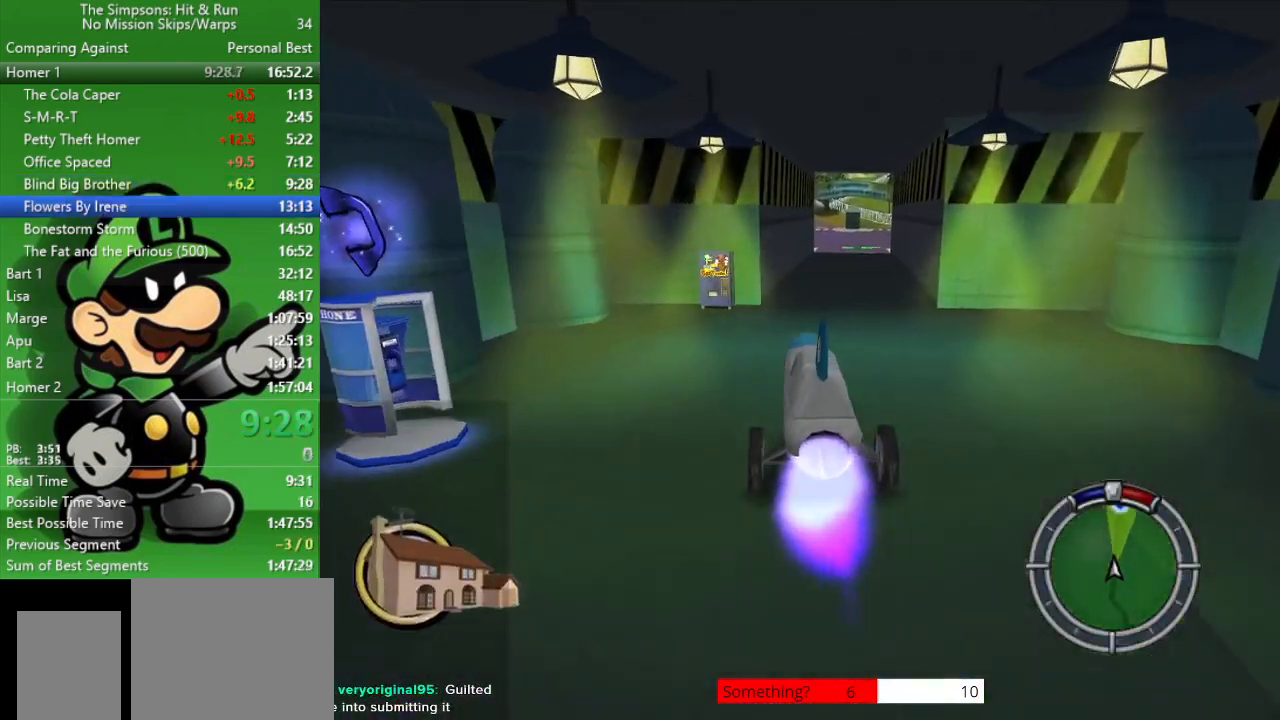
{"buttons": ["CIRCLE"], "left_stick": "center", "right_stick": "center", "events": [[17, "left_stick", "center"], [150, "left_stick", "right"], [200, "CIRCLE", "up"], [283, "left_stick", "center"], [300, "CIRCLE", "down"]]}
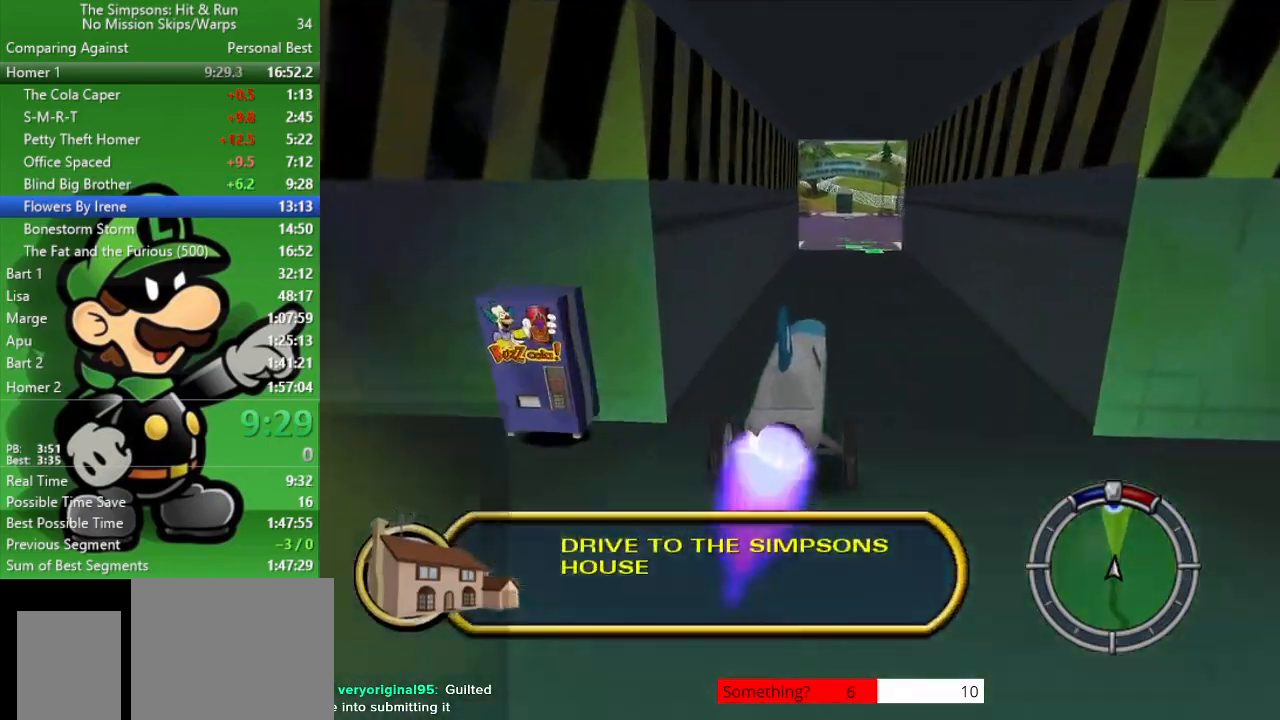
{"buttons": ["CIRCLE"], "left_stick": "center", "right_stick": "center", "events": []}
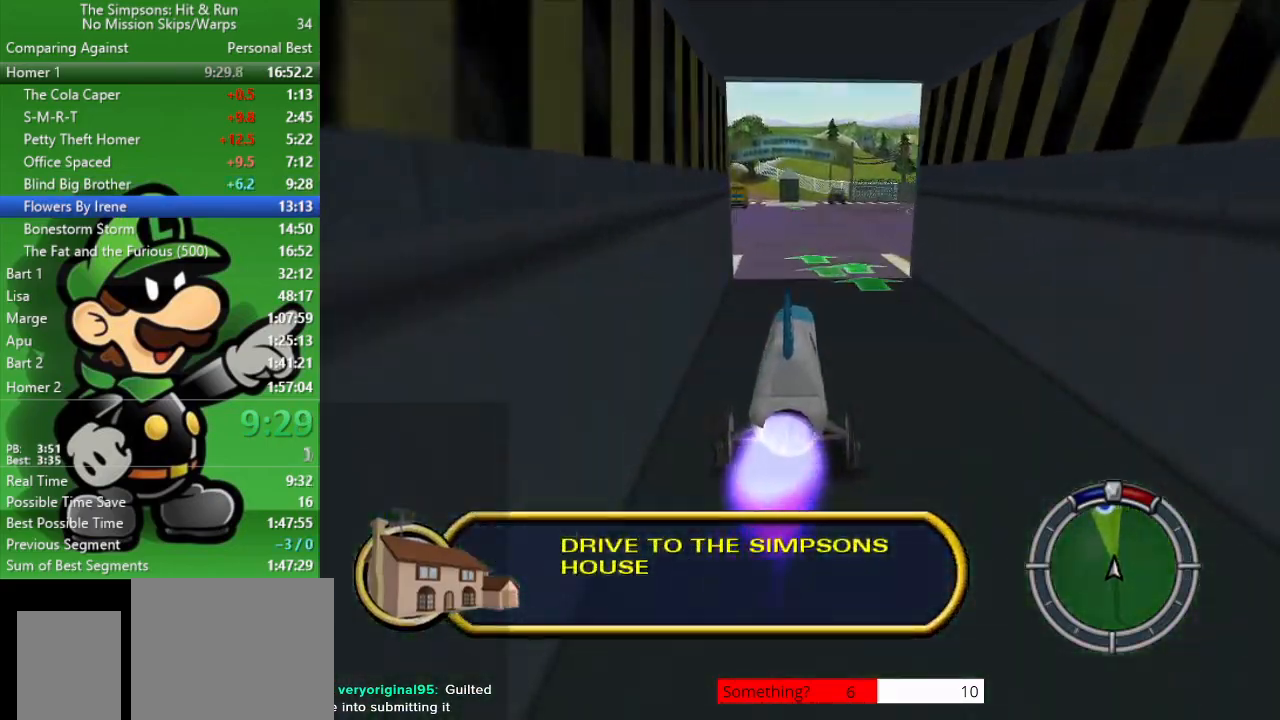
{"buttons": [], "left_stick": "center", "right_stick": "center", "events": [[250, "CIRCLE", "up"]]}
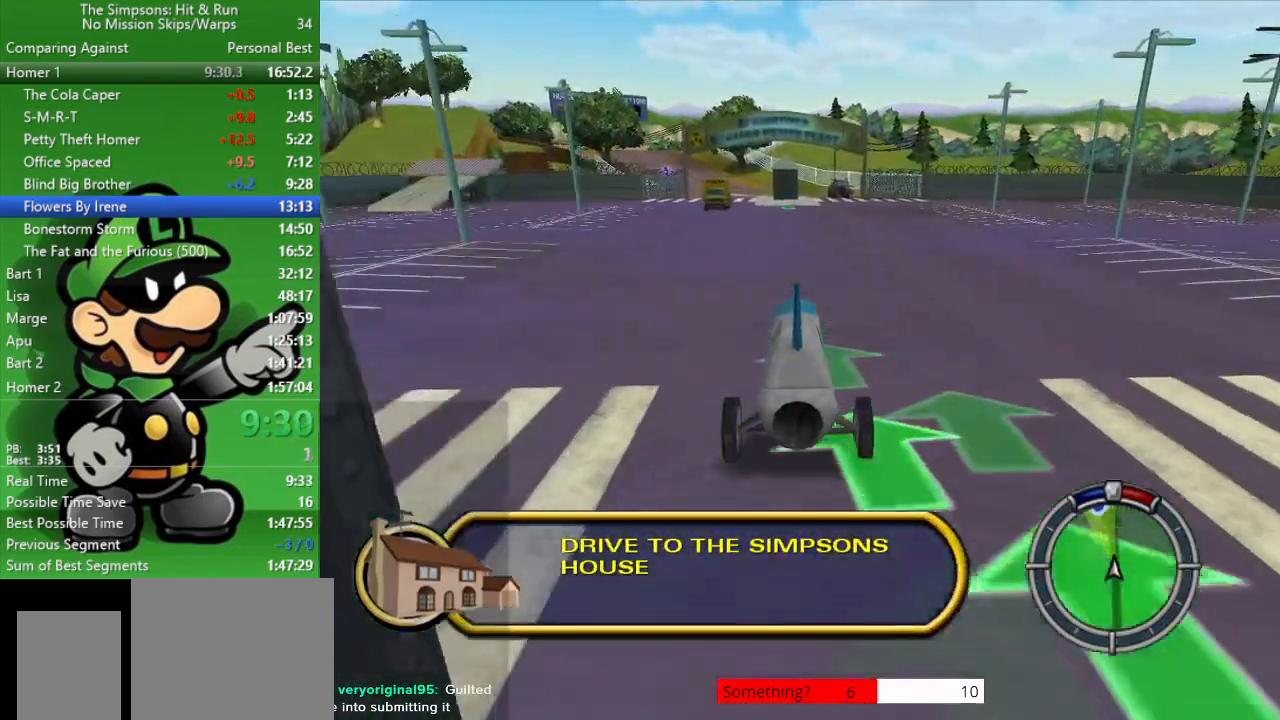
{"buttons": ["CIRCLE"], "left_stick": "center", "right_stick": "center", "events": [[500, "CIRCLE", "down"]]}
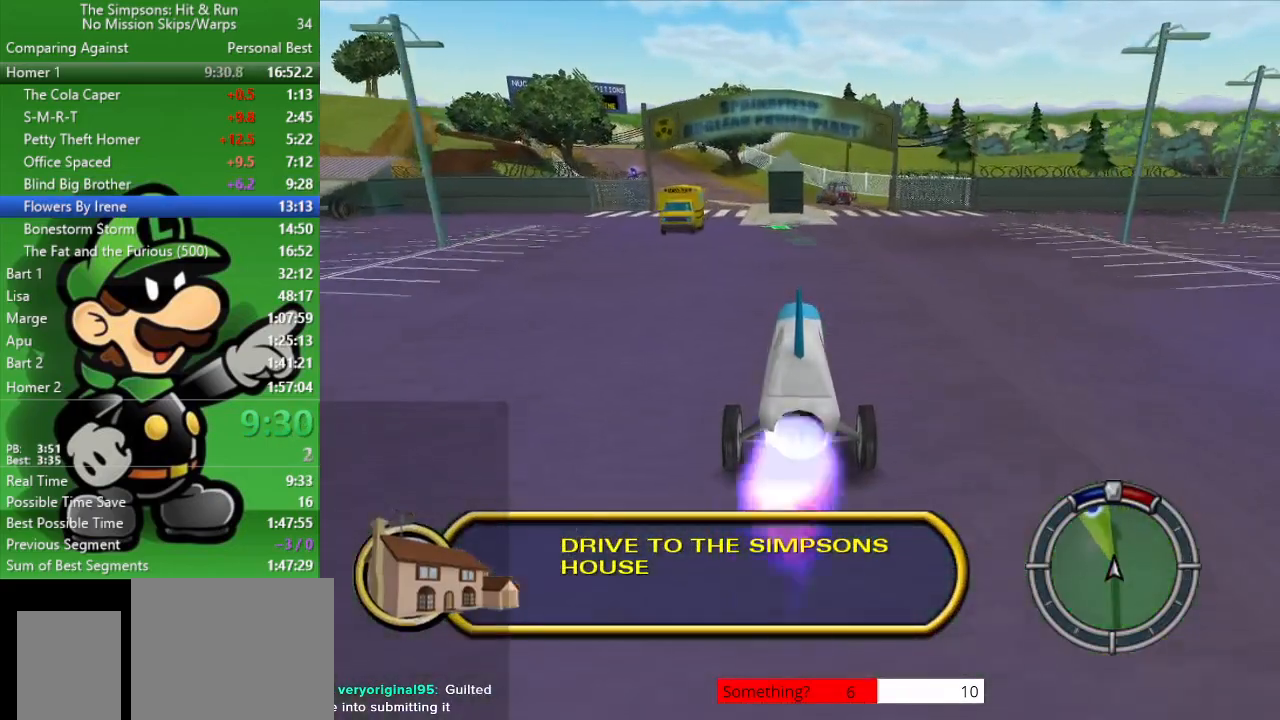
{"buttons": ["CROSS", "L2"], "left_stick": "right", "right_stick": "center", "events": [[150, "left_stick", "down-right"], [183, "CIRCLE", "up"], [283, "CROSS", "down"], [350, "L2", "down"], [483, "left_stick", "right"]]}
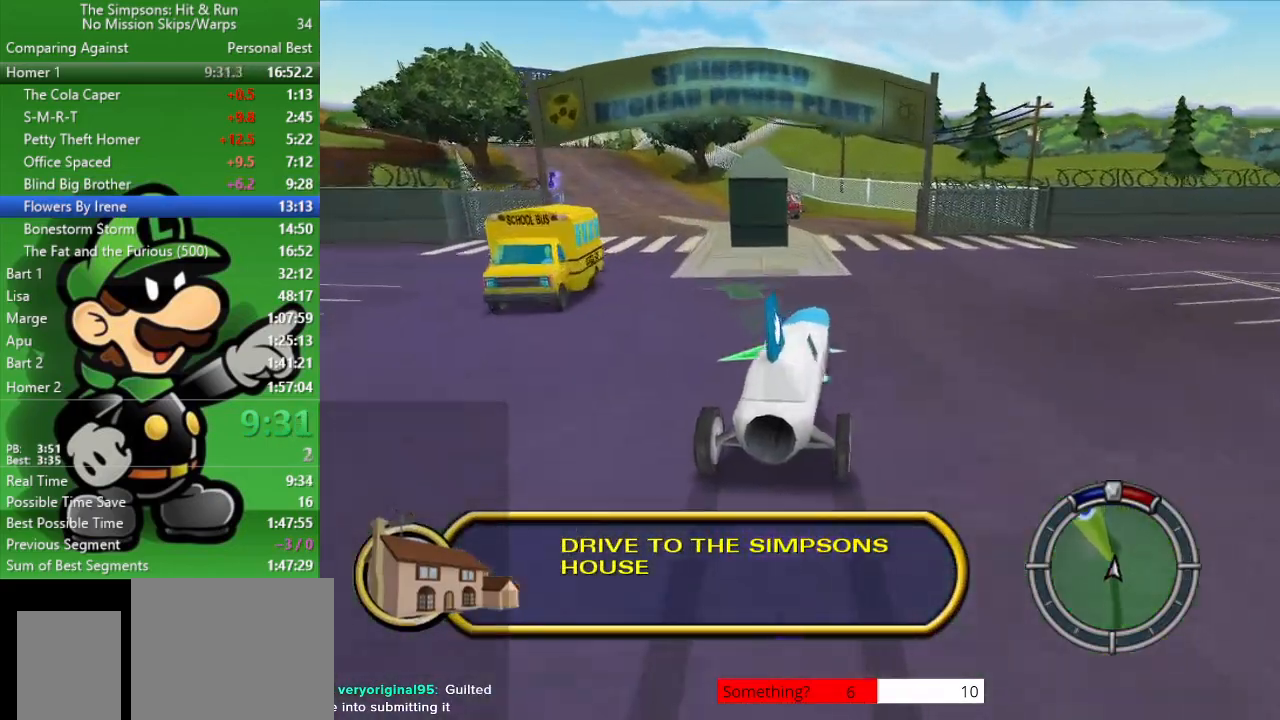
{"buttons": [], "left_stick": "up-left", "right_stick": "center", "events": [[83, "left_stick", "up"], [133, "CROSS", "up"], [133, "L2", "up"], [133, "left_stick", "up-left"]]}
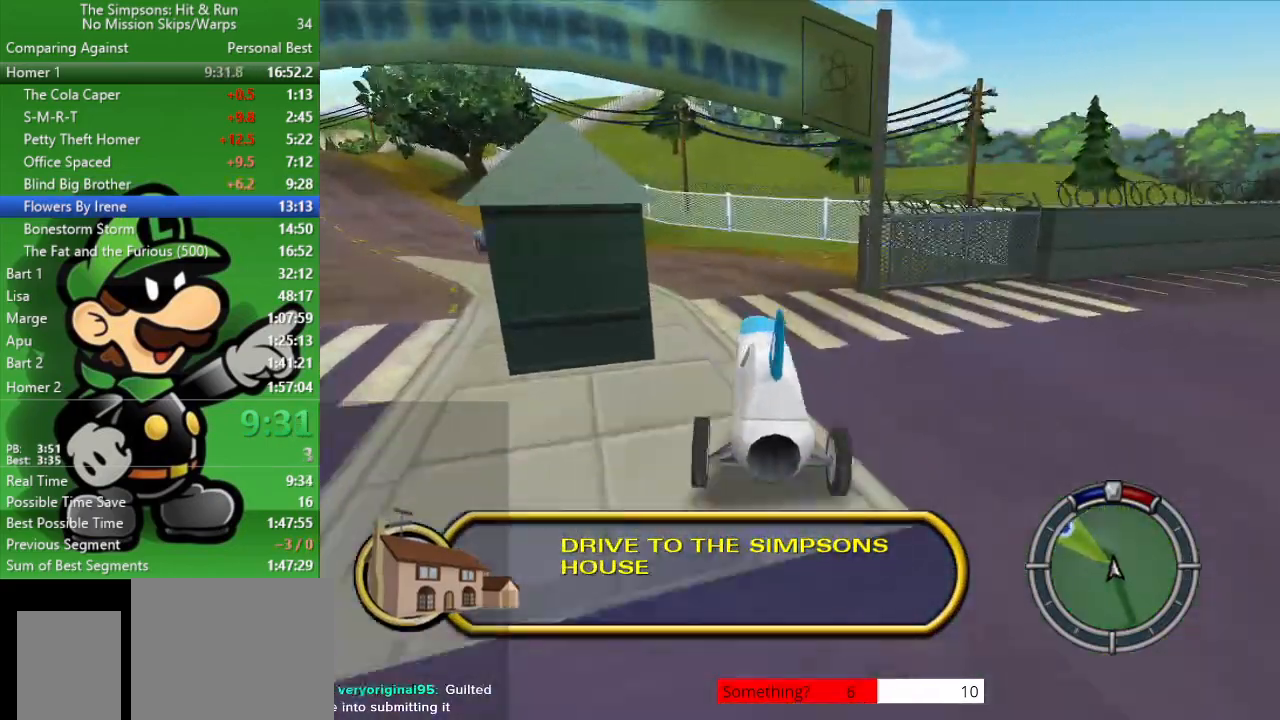
{"buttons": ["CIRCLE"], "left_stick": "up-left", "right_stick": "center", "events": [[483, "CIRCLE", "down"]]}
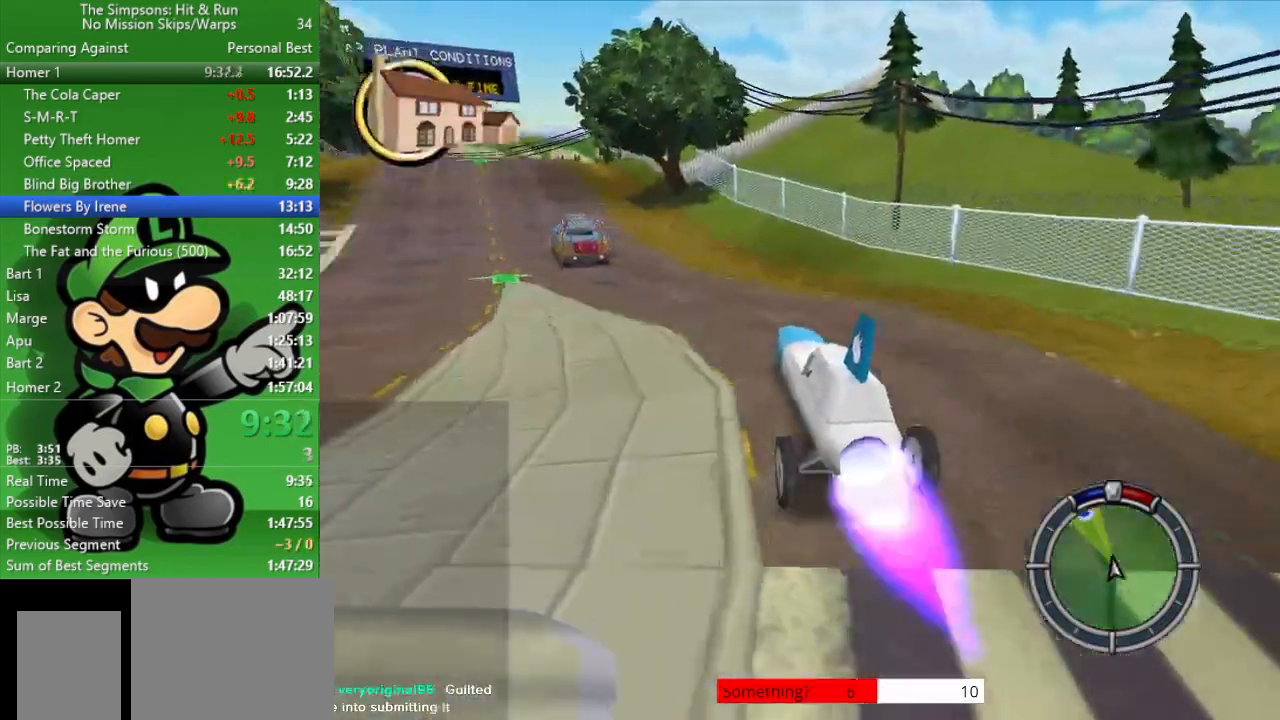
{"buttons": [], "left_stick": "up-left", "right_stick": "center", "events": [[17, "left_stick", "center"], [150, "left_stick", "up-left"], [167, "CIRCLE", "up"]]}
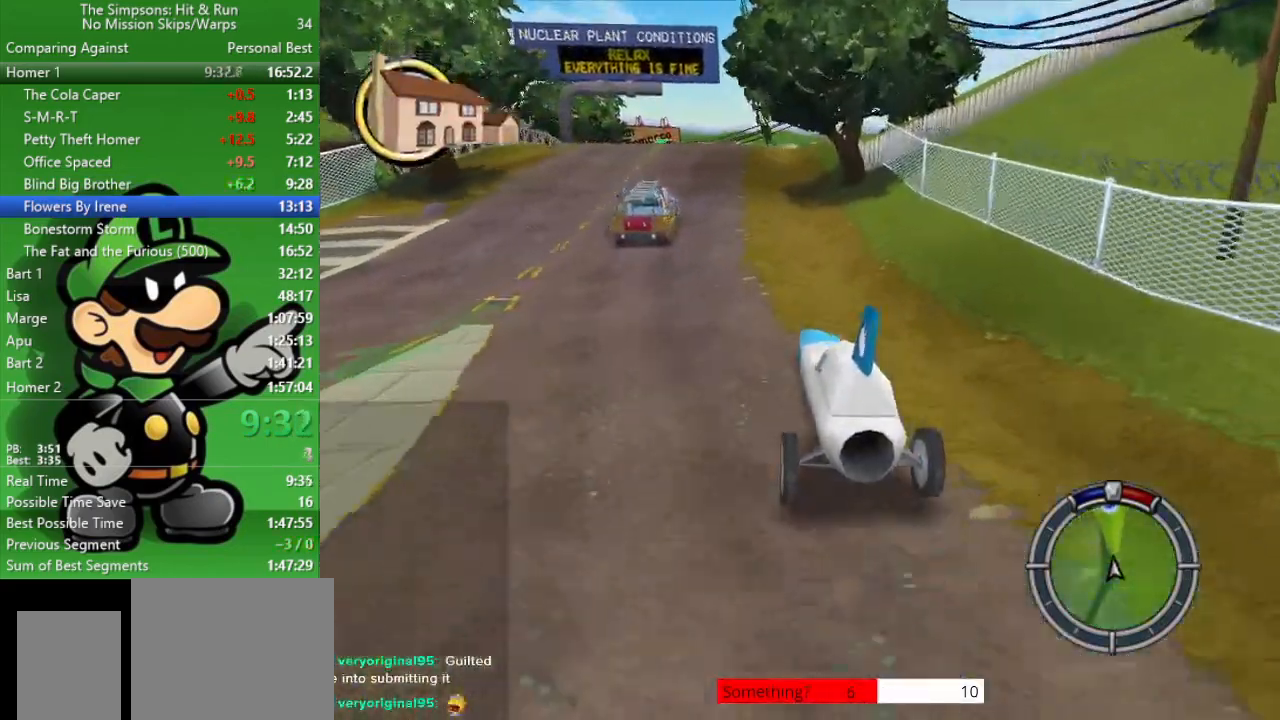
{"buttons": ["CIRCLE"], "left_stick": "center", "right_stick": "center", "events": [[133, "CIRCLE", "down"], [200, "left_stick", "center"]]}